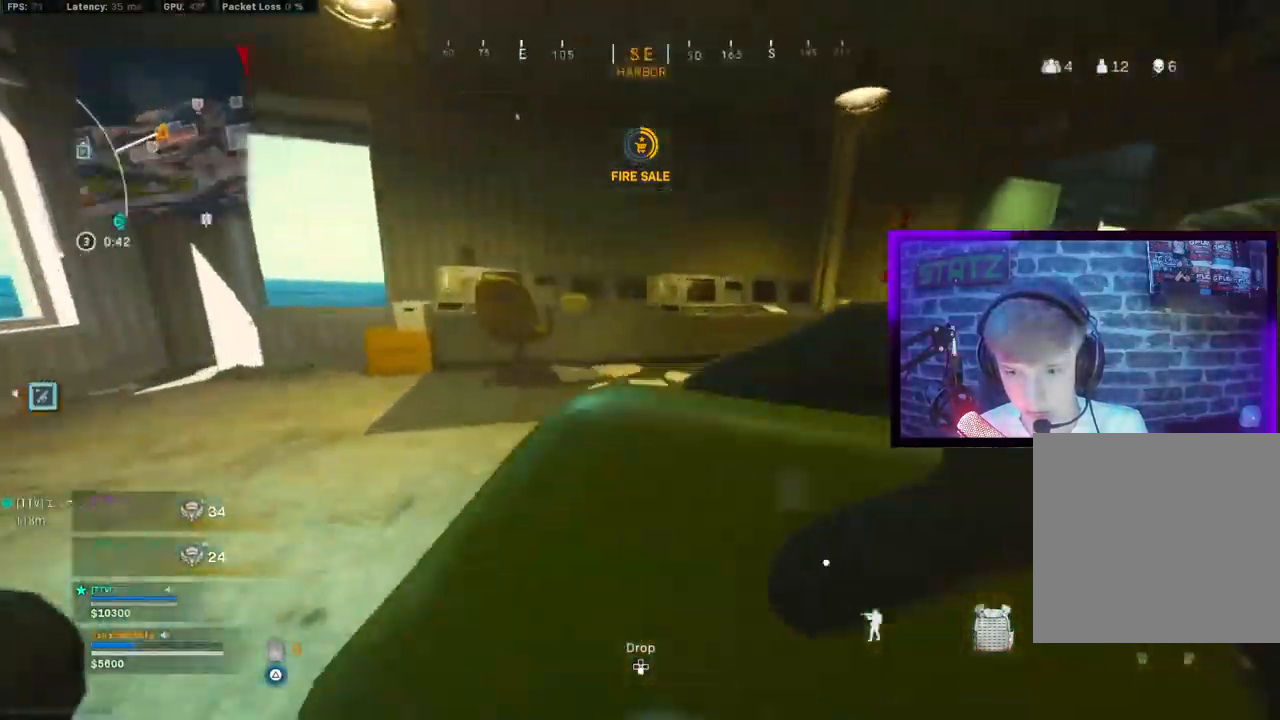
Gameplay with a controller (PlayStation layout); each line is a JSON object with the inputs held at the frame after it. "events" lists button and stick changes between this image and that frame as [ms after this image, input, new state], when the widget could be followed in between.
{"buttons": [], "left_stick": "up-right", "right_stick": "center", "events": [[50, "left_stick", "up-right"], [50, "right_stick", "right"], [67, "CIRCLE", "down"], [150, "CIRCLE", "up"], [150, "CROSS", "down"], [283, "CROSS", "up"], [333, "right_stick", "center"]]}
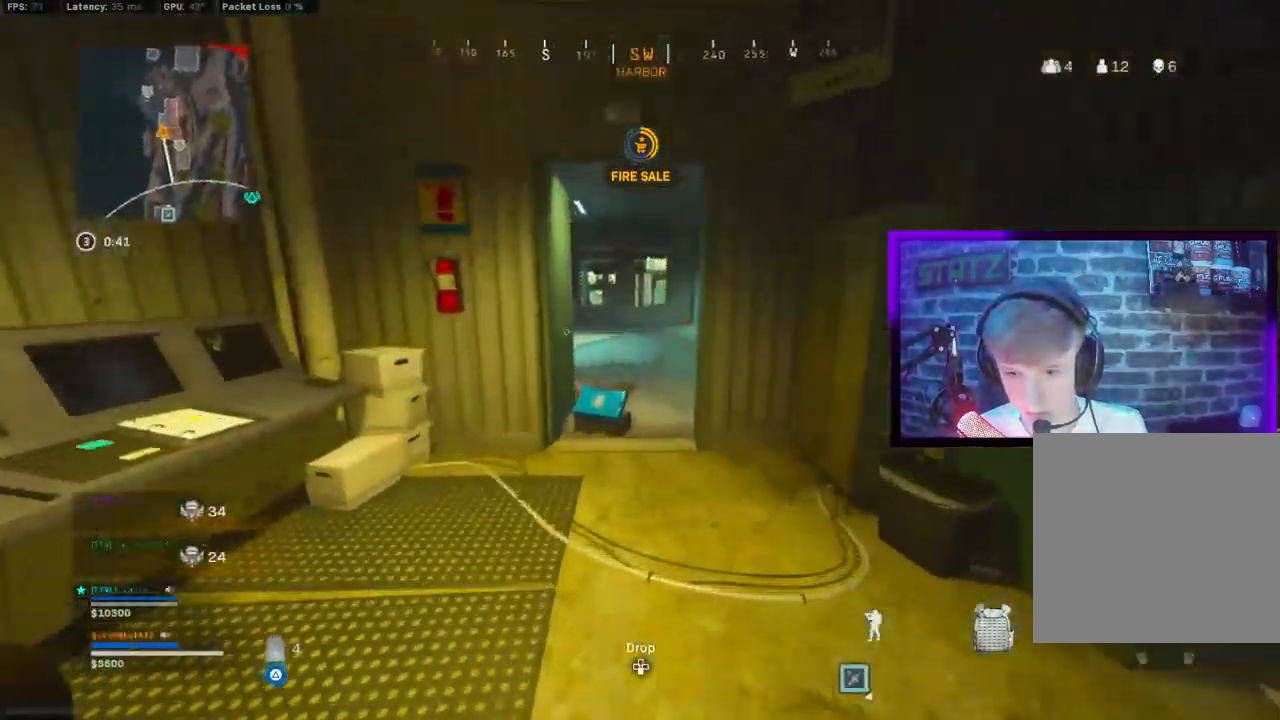
{"buttons": [], "left_stick": "up", "right_stick": "right", "events": [[100, "left_stick", "up"], [200, "right_stick", "up"], [217, "SQUARE", "down"], [250, "right_stick", "right"], [300, "SQUARE", "up"], [433, "CIRCLE", "down"], [500, "CIRCLE", "up"]]}
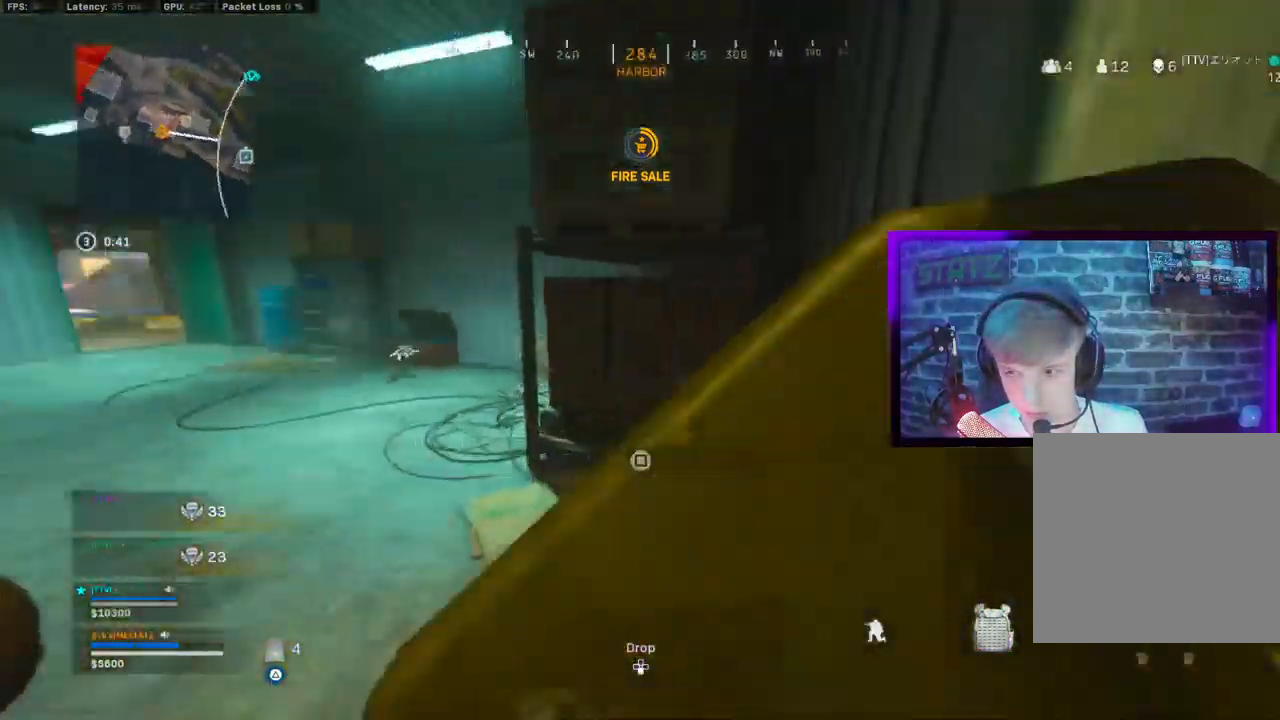
{"buttons": [], "left_stick": "center", "right_stick": "center", "events": [[83, "left_stick", "up-left"], [117, "CIRCLE", "down"], [200, "CIRCLE", "up"], [200, "CROSS", "down"], [267, "right_stick", "center"], [283, "left_stick", "up-right"], [300, "CROSS", "up"], [483, "left_stick", "center"]]}
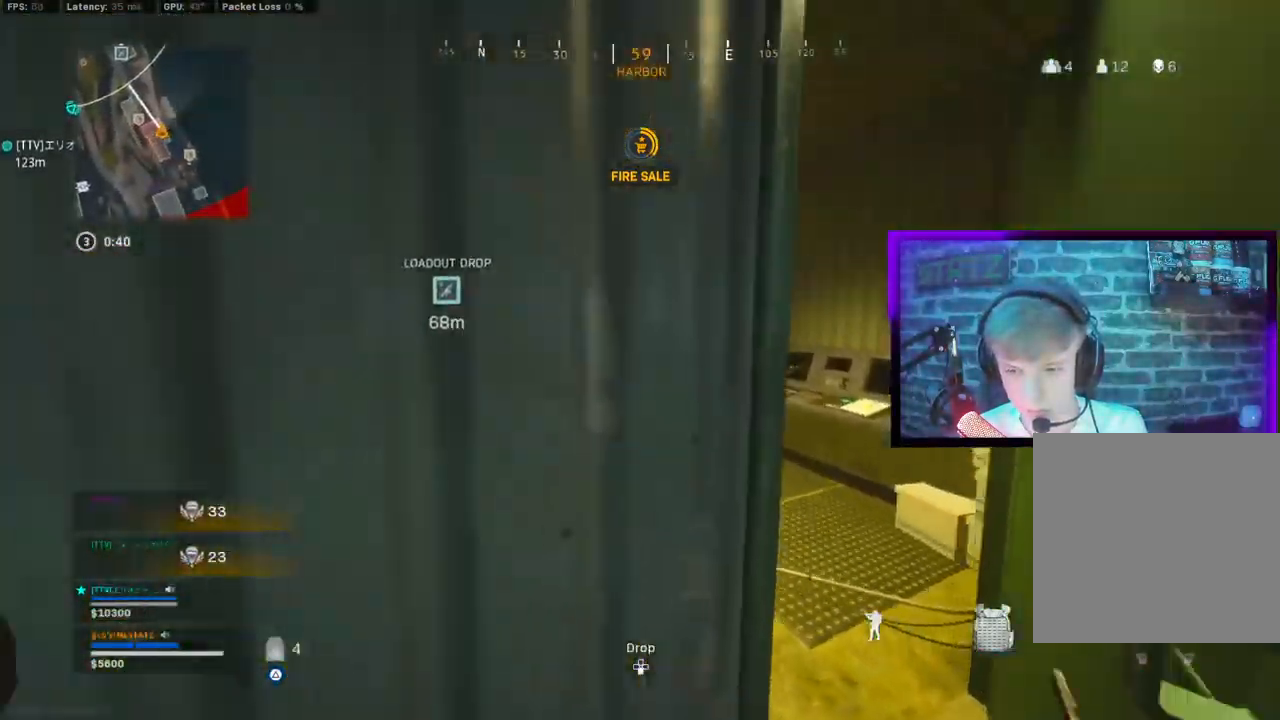
{"buttons": [], "left_stick": "center", "right_stick": "left", "events": [[50, "left_stick", "down"], [250, "left_stick", "right"], [300, "left_stick", "up-right"], [417, "left_stick", "center"], [417, "right_stick", "left"]]}
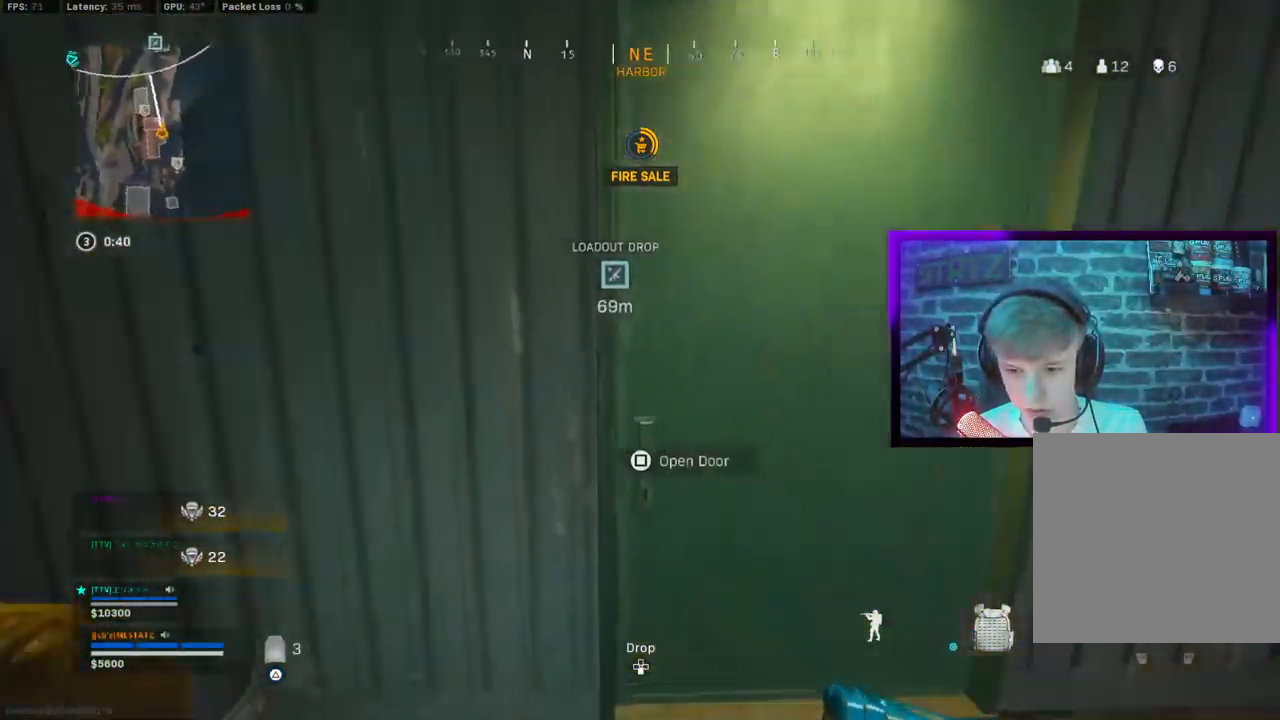
{"buttons": ["L1", "L3"], "left_stick": "up", "right_stick": "left", "events": [[17, "right_stick", "right"], [50, "left_stick", "left"], [117, "right_stick", "center"], [133, "left_stick", "center"], [200, "left_stick", "right"], [350, "left_stick", "up-right"], [433, "TRIANGLE", "down"], [483, "L1", "down"], [483, "L3", "down"], [483, "TRIANGLE", "up"], [483, "left_stick", "up"], [483, "right_stick", "left"]]}
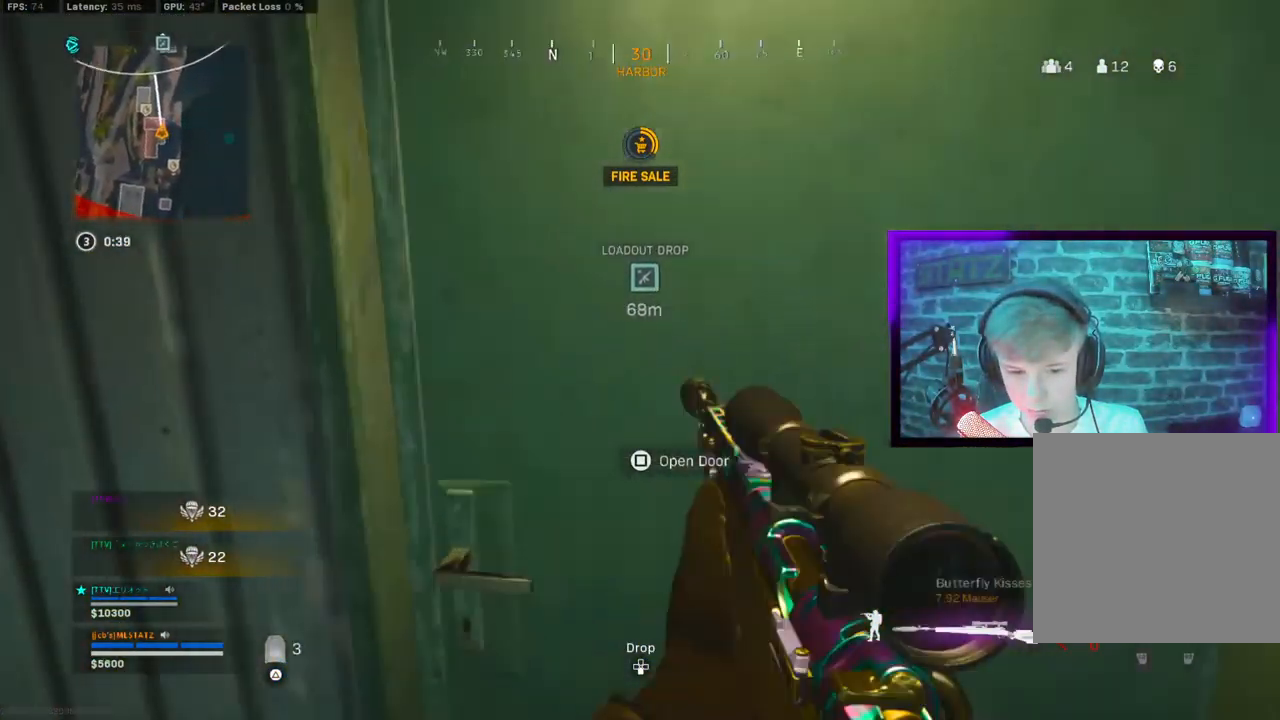
{"buttons": [], "left_stick": "up", "right_stick": "left", "events": [[83, "L1", "up"], [83, "L3", "up"], [233, "right_stick", "center"], [267, "L3", "down"], [350, "L3", "up"], [500, "right_stick", "left"]]}
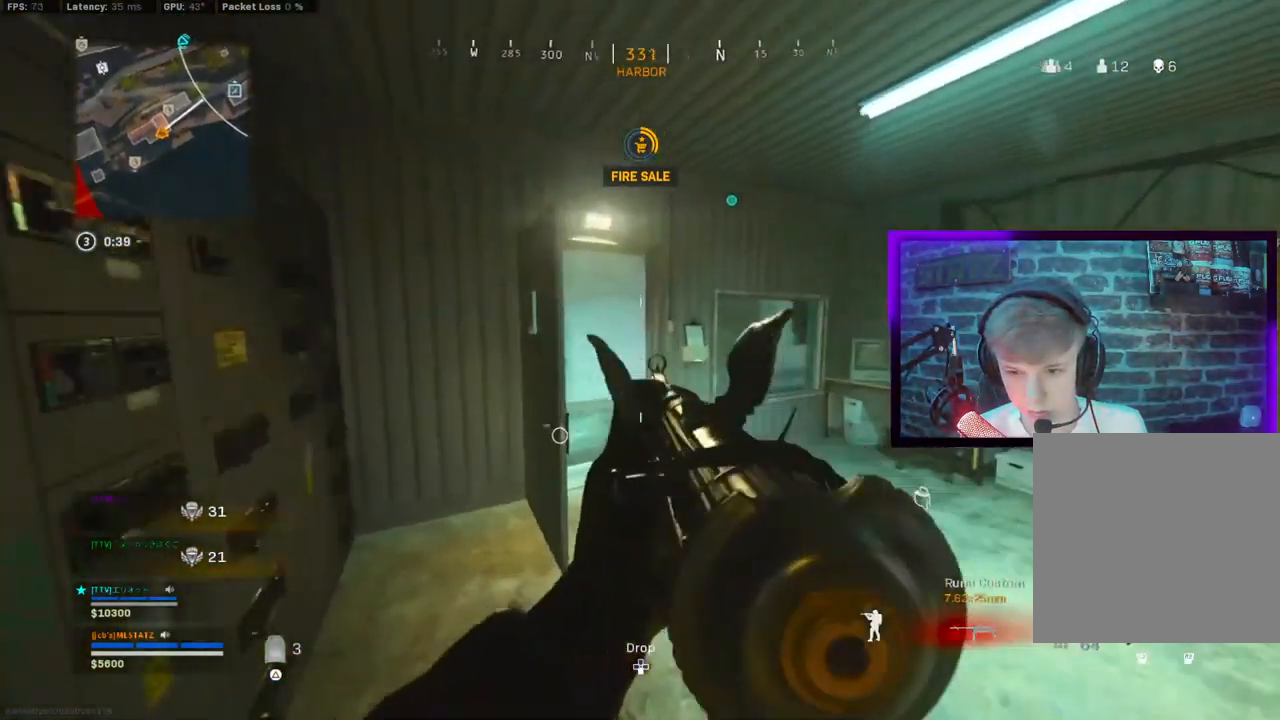
{"buttons": [], "left_stick": "up", "right_stick": "right", "events": [[117, "TRIANGLE", "down"], [133, "right_stick", "center"], [183, "TRIANGLE", "up"], [267, "TRIANGLE", "down"], [333, "TRIANGLE", "up"], [367, "right_stick", "right"]]}
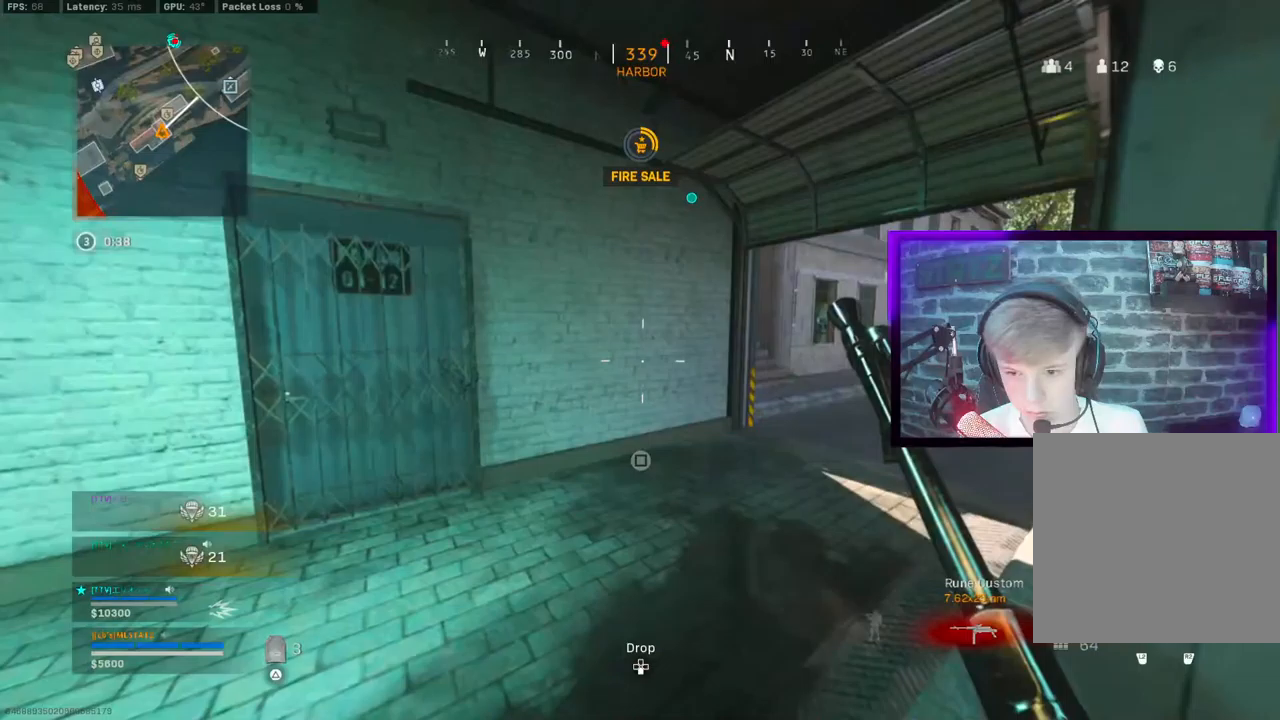
{"buttons": [], "left_stick": "right", "right_stick": "right", "events": [[117, "CIRCLE", "down"], [183, "CIRCLE", "up"], [300, "CIRCLE", "down"], [367, "CIRCLE", "up"], [367, "CROSS", "down"], [450, "CROSS", "up"], [450, "left_stick", "right"]]}
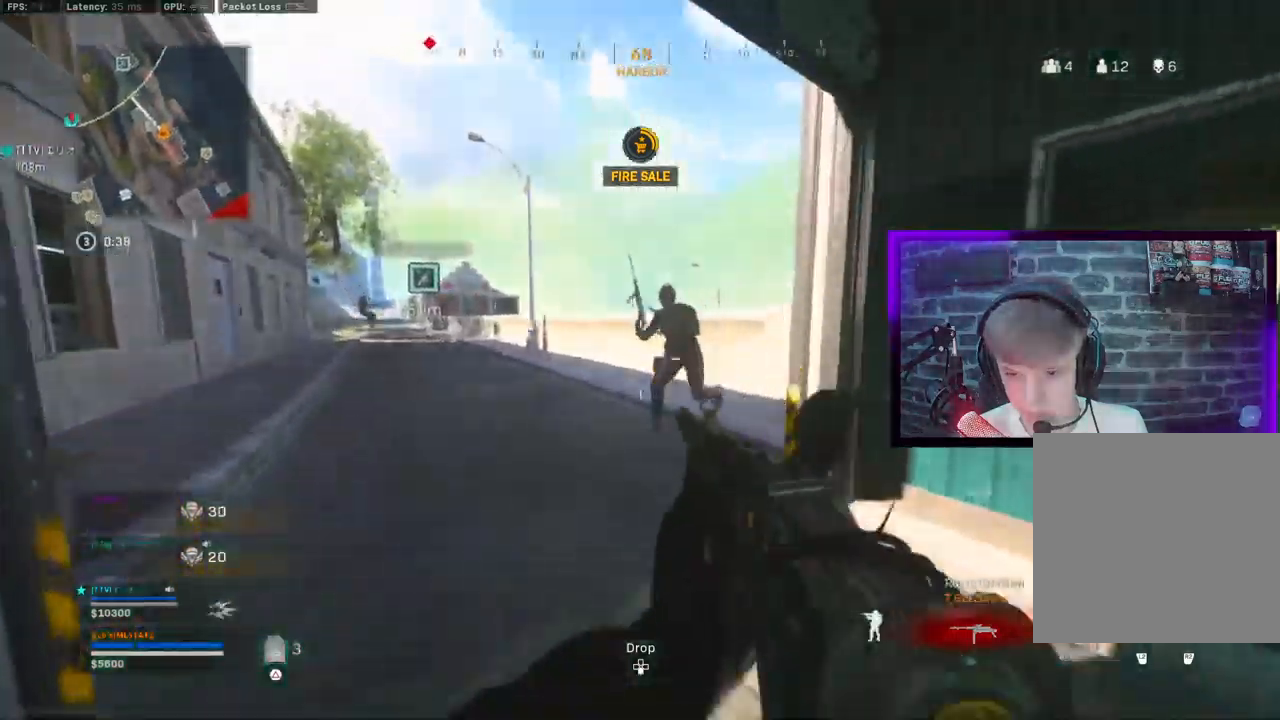
{"buttons": ["R1"], "left_stick": "down-right", "right_stick": "down-left", "events": [[83, "R1", "down"], [100, "L1", "down"], [217, "left_stick", "down-right"], [217, "right_stick", "left"], [250, "L1", "up"], [267, "right_stick", "down-left"], [350, "CROSS", "down"], [350, "L1", "down"], [417, "CROSS", "up"], [467, "L1", "up"]]}